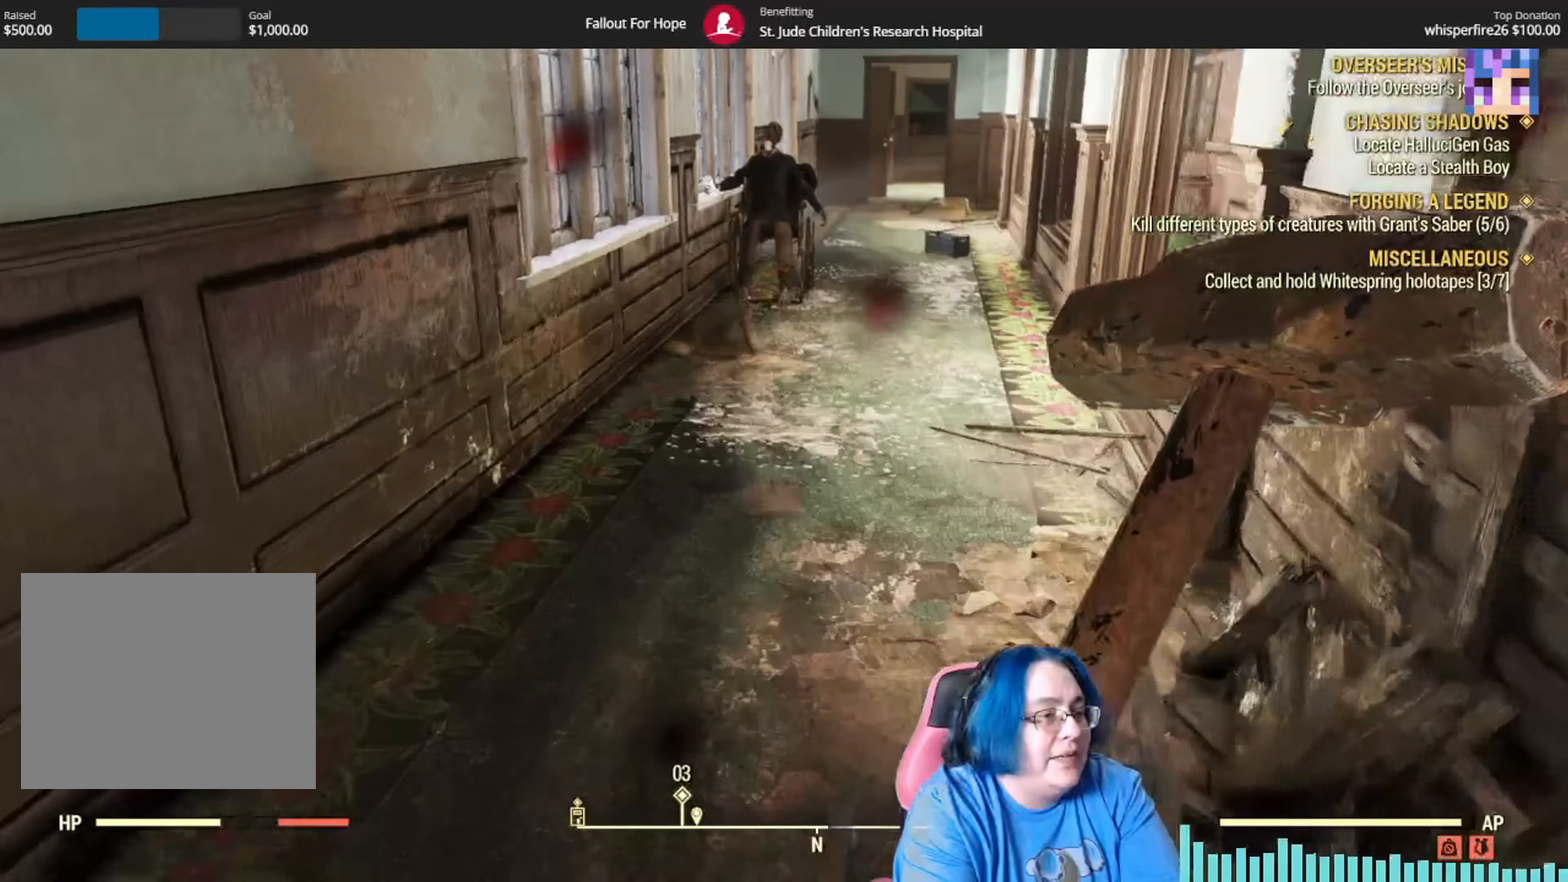
Gameplay with a controller (Xbox layout); each line is a JSON object with the inputs held at the frame after it. "events" lists button and stick changes between this image and that frame as [ms after this image, input, new state], when the widget could be followed in between. Not read: Y.
{"buttons": [], "left_stick": "up", "right_stick": "center", "events": [[267, "right_stick", "right"], [467, "right_stick", "center"]]}
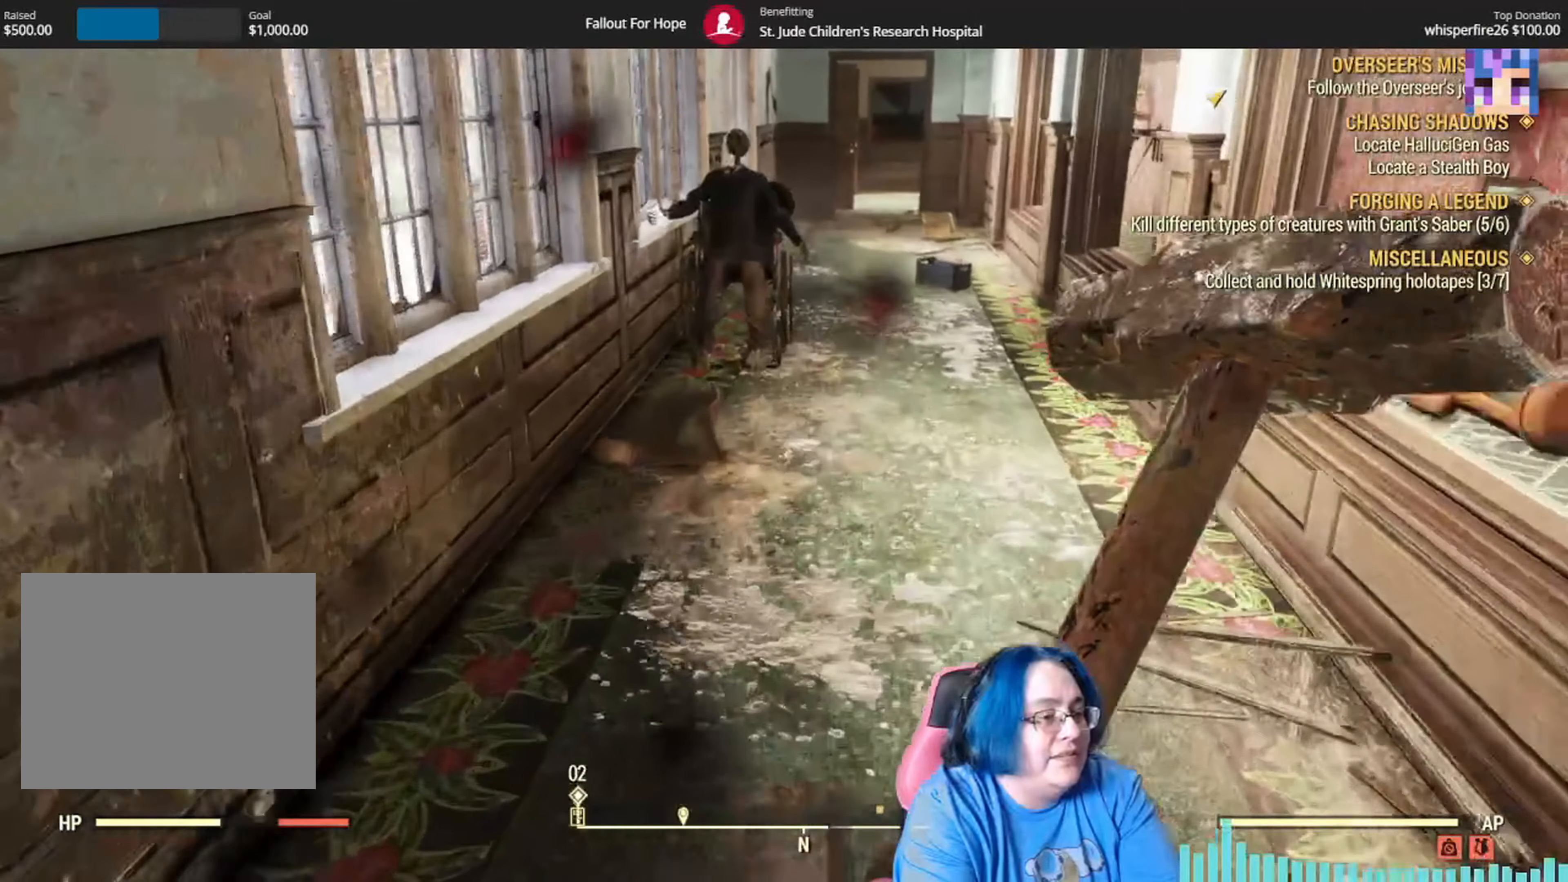
{"buttons": [], "left_stick": "right", "right_stick": "left", "events": [[266, "left_stick", "up-right"], [333, "right_stick", "left"], [433, "left_stick", "right"]]}
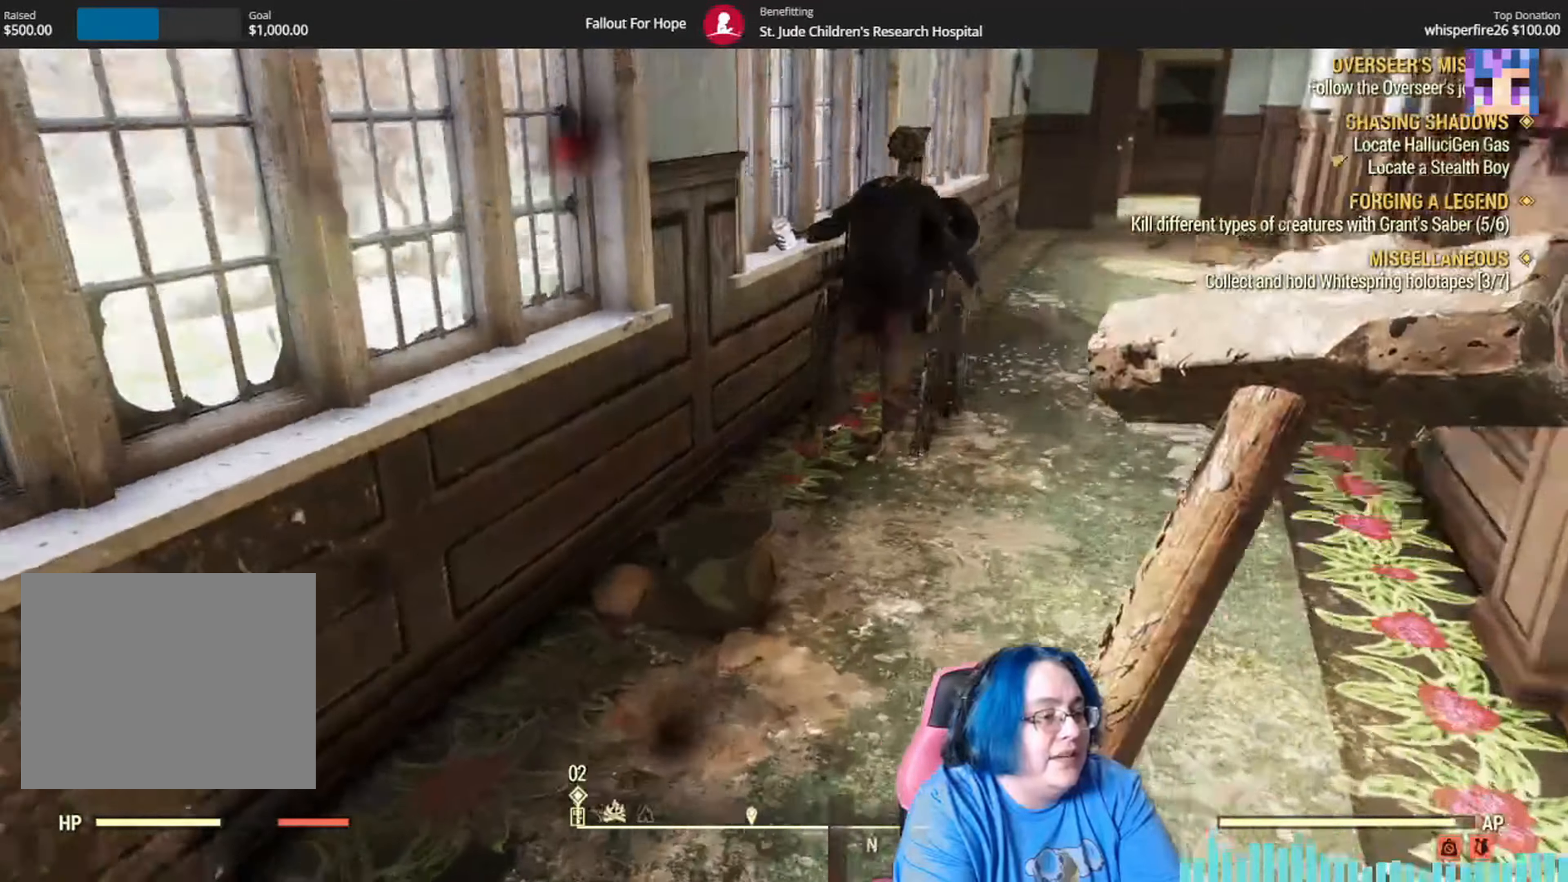
{"buttons": [], "left_stick": "right", "right_stick": "left", "events": [[100, "left_stick", "center"], [134, "right_stick", "up-left"], [267, "right_stick", "left"], [300, "left_stick", "right"]]}
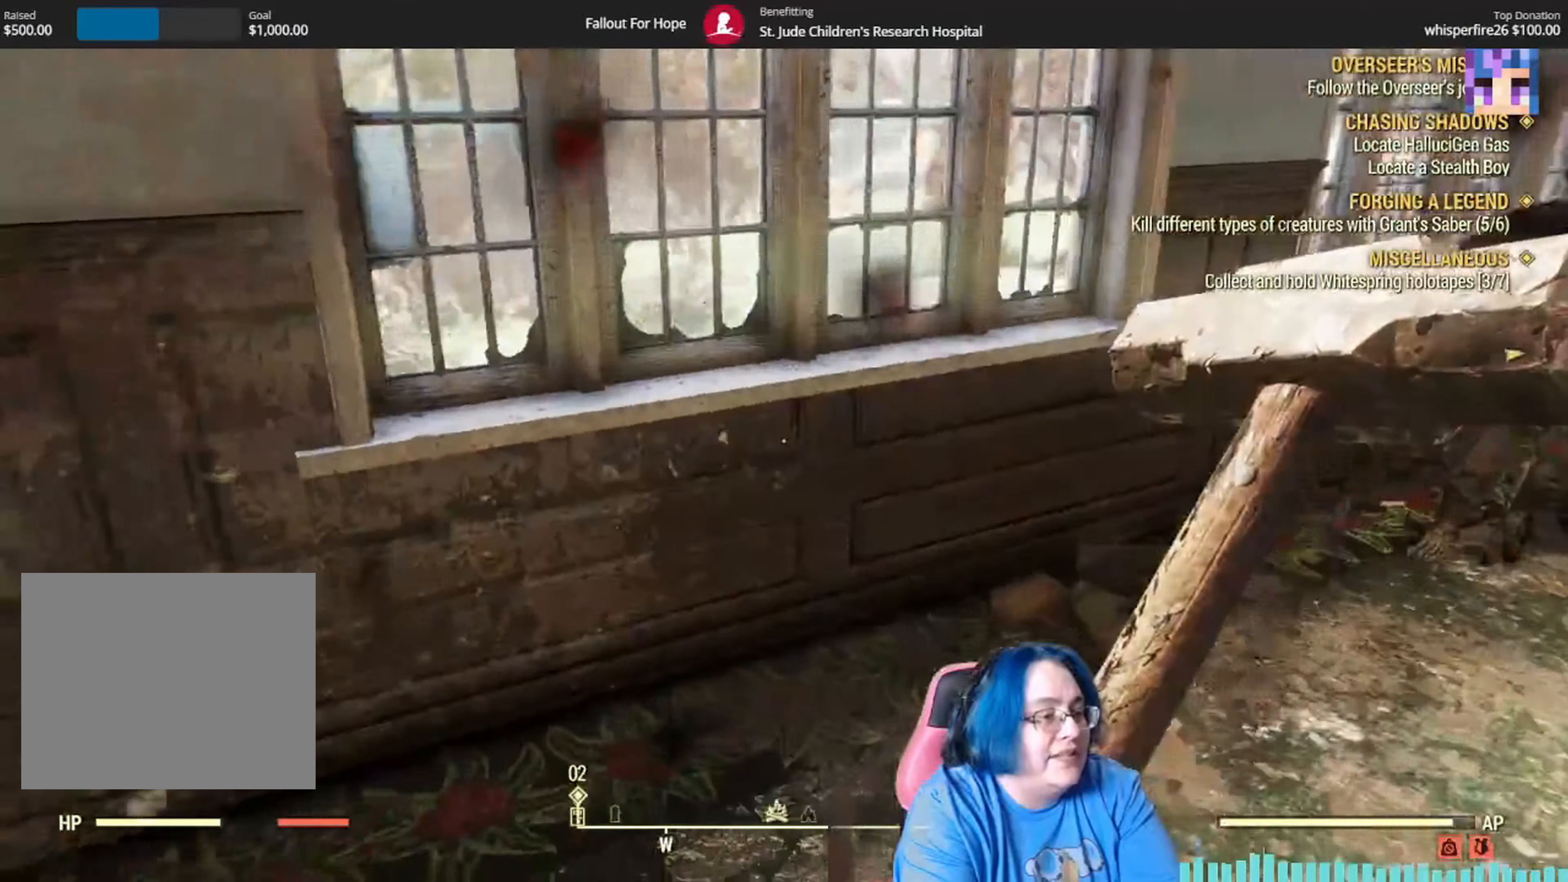
{"buttons": [], "left_stick": "up-left", "right_stick": "left", "events": [[33, "left_stick", "up-right"], [133, "left_stick", "center"], [333, "left_stick", "up-left"]]}
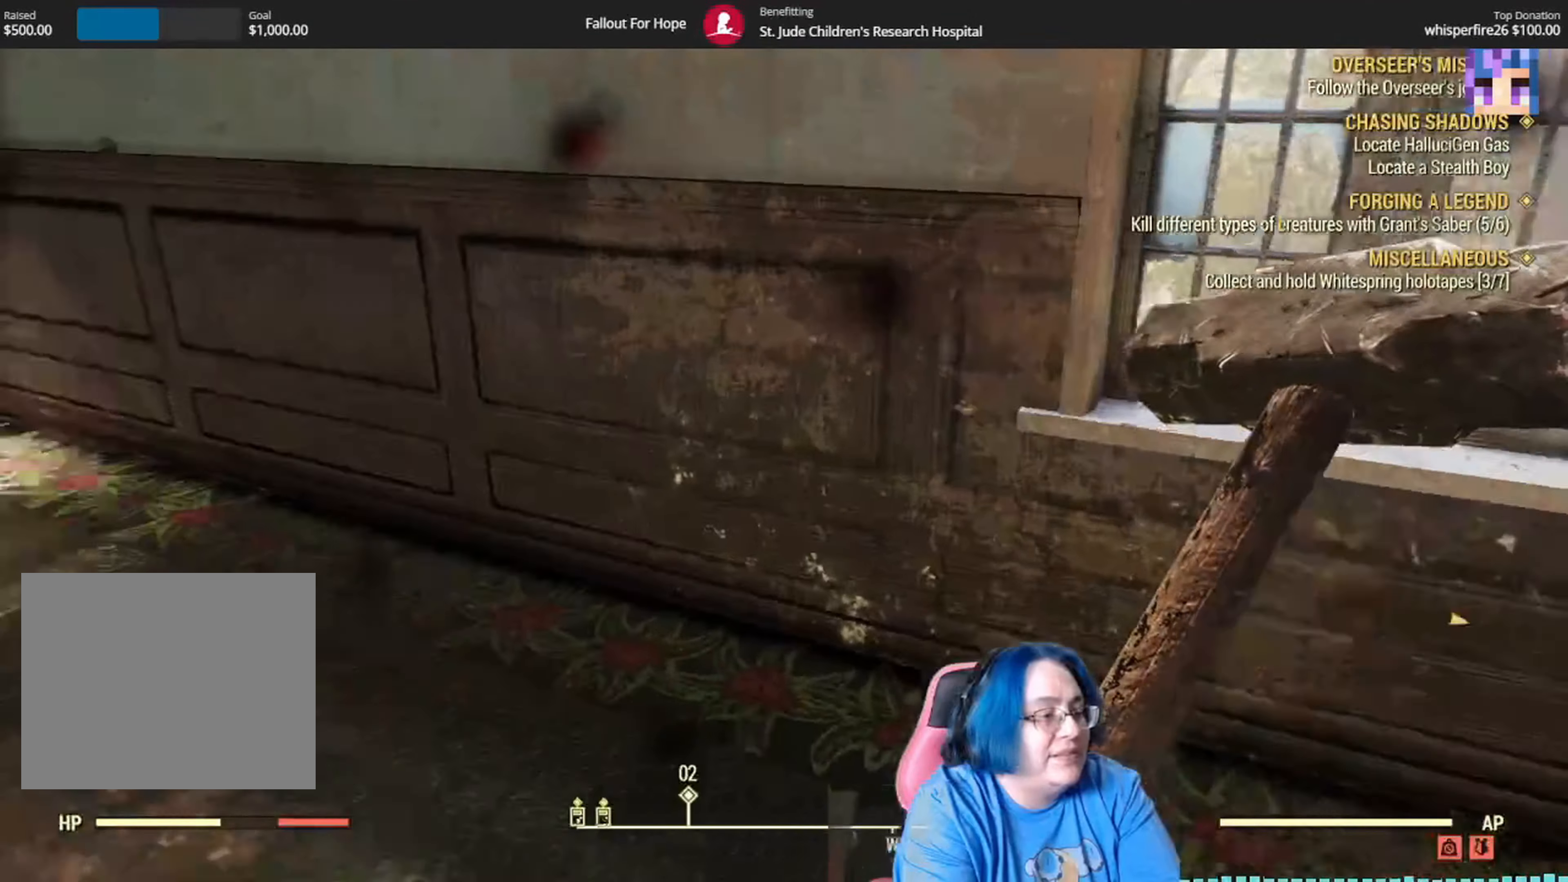
{"buttons": [], "left_stick": "up", "right_stick": "left", "events": [[67, "left_stick", "center"], [167, "right_stick", "center"], [234, "left_stick", "up"], [467, "right_stick", "left"]]}